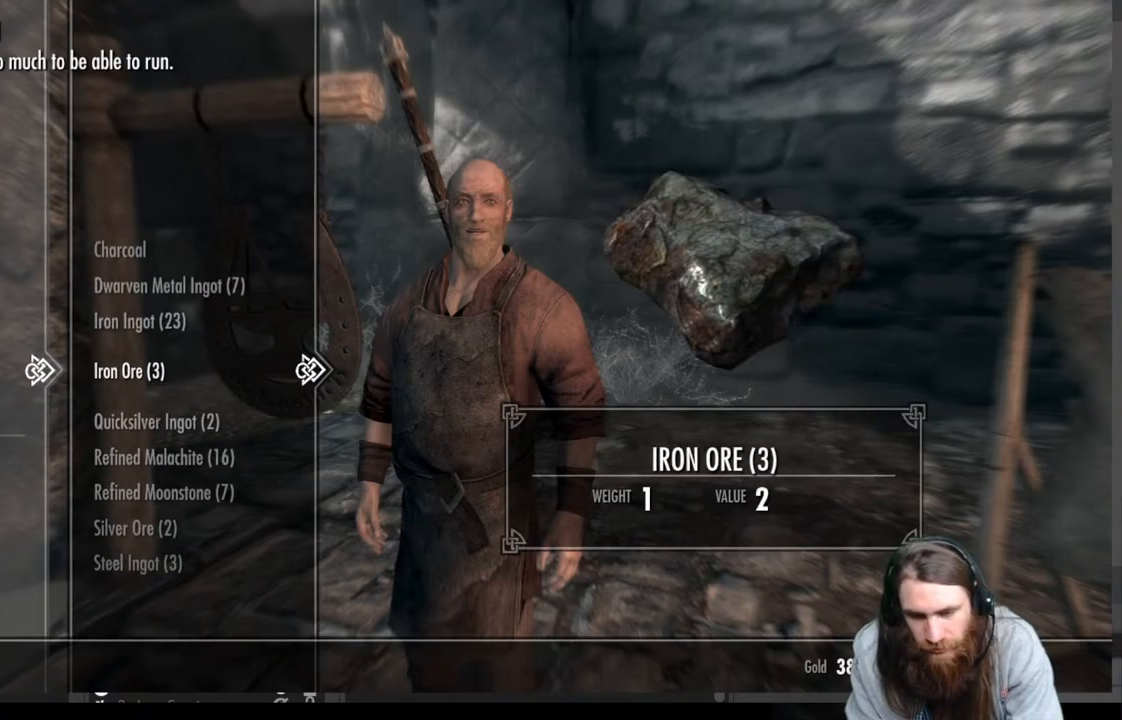
Gameplay with a controller (Xbox layout); each line is a JSON object with the inputs held at the frame after it. "events" lists button and stick changes between this image and that frame as [ms after this image, input, new state], when the widget could be followed in between.
{"buttons": [], "left_stick": "center", "right_stick": "center", "events": [[67, "B", "down"], [200, "B", "up"]]}
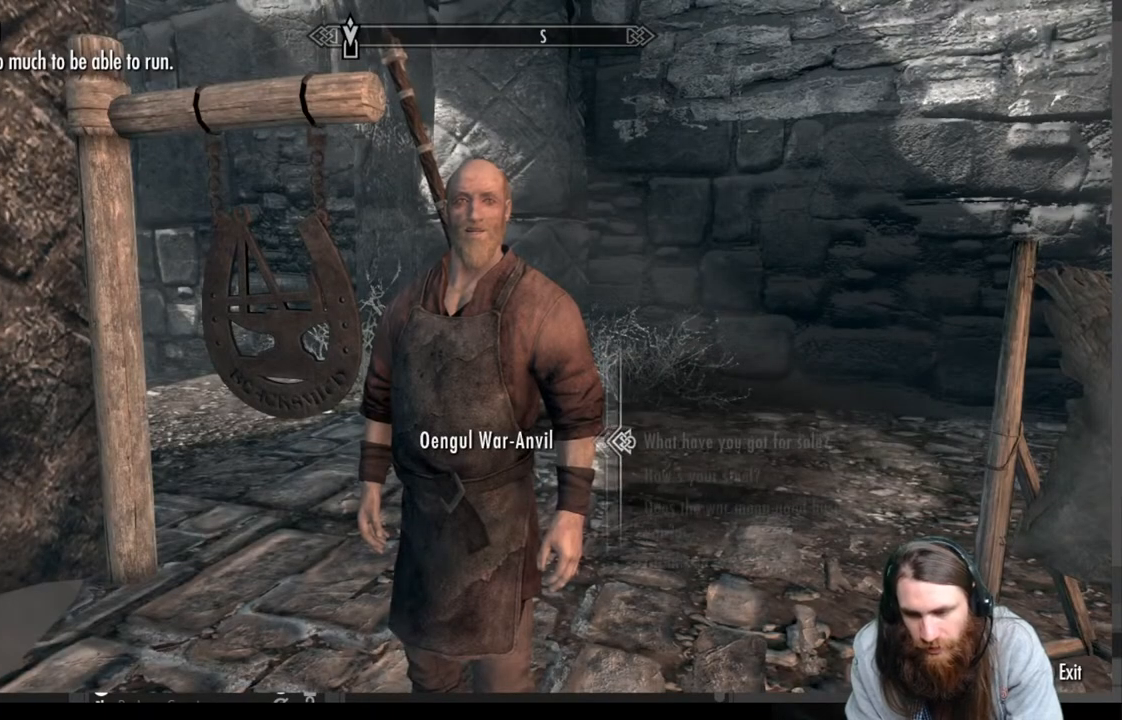
{"buttons": [], "left_stick": "right", "right_stick": "center", "events": [[217, "B", "down"], [250, "left_stick", "right"], [333, "B", "up"]]}
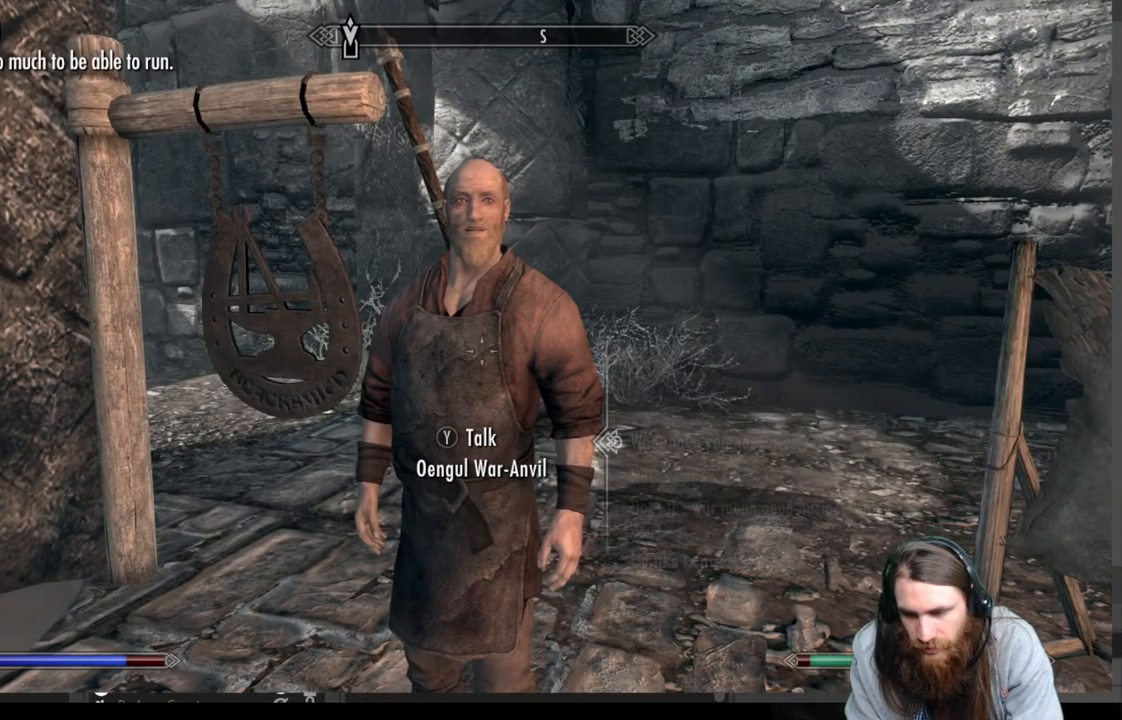
{"buttons": [], "left_stick": "right", "right_stick": "right", "events": [[100, "right_stick", "right"]]}
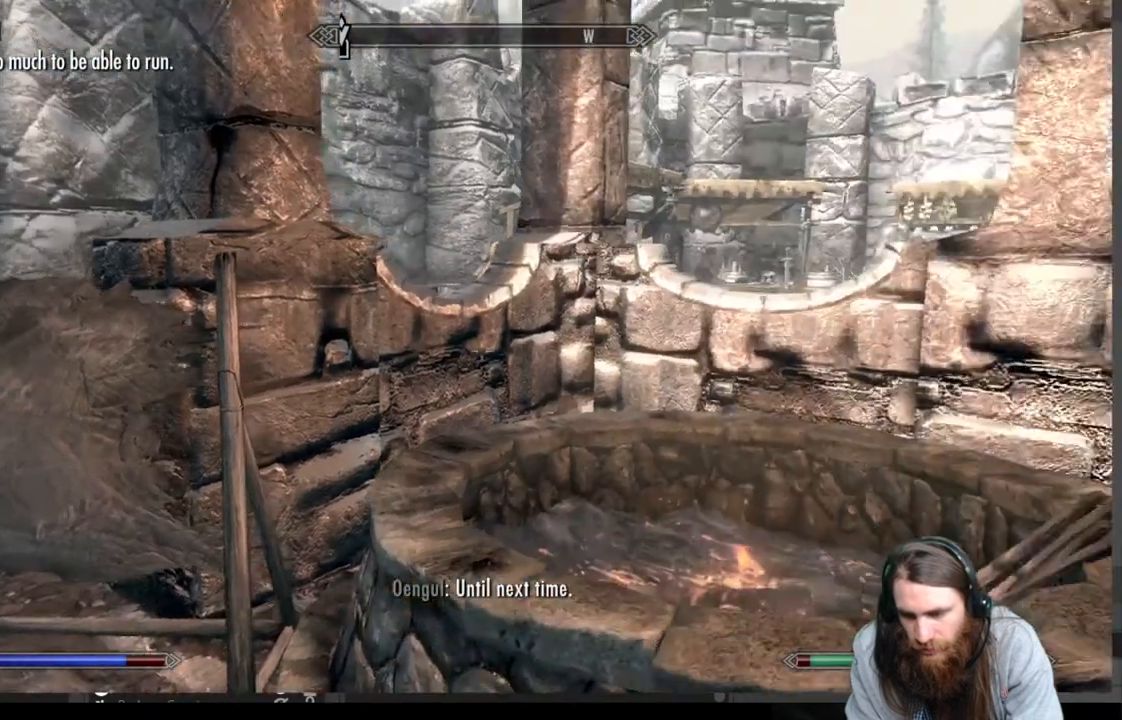
{"buttons": [], "left_stick": "up-left", "right_stick": "down-left", "events": [[17, "left_stick", "up-right"], [167, "right_stick", "center"], [183, "left_stick", "up"], [283, "right_stick", "right"], [367, "right_stick", "down"], [433, "right_stick", "down-left"], [450, "left_stick", "up-left"]]}
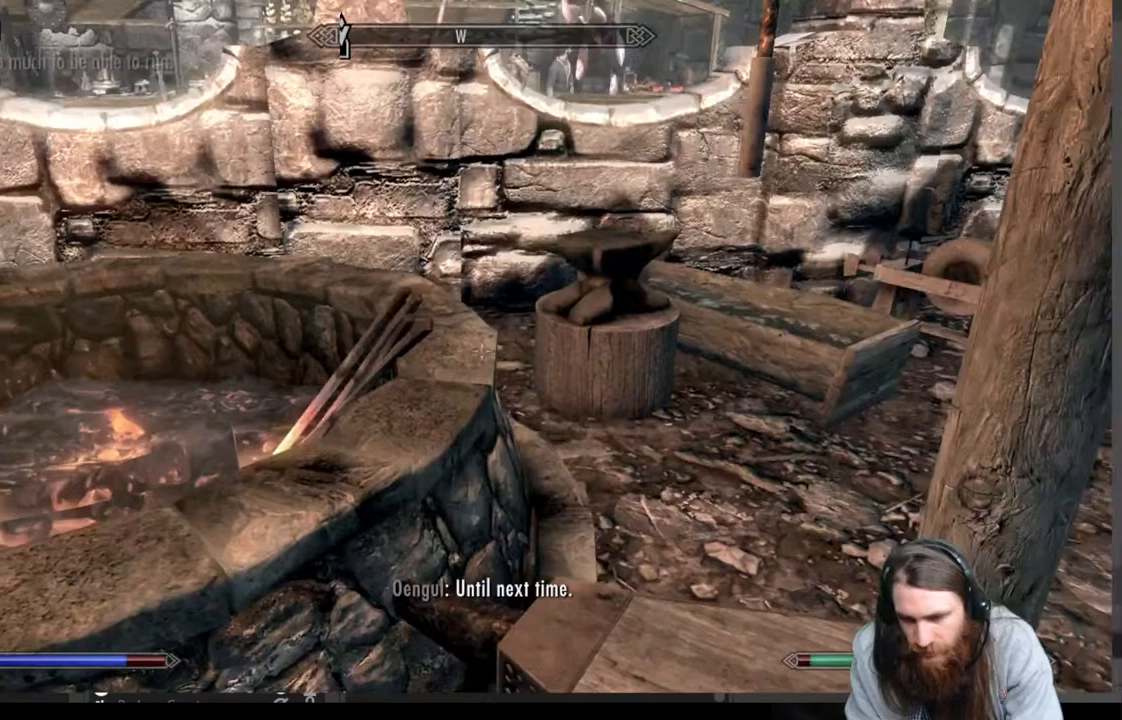
{"buttons": [], "left_stick": "center", "right_stick": "center", "events": [[167, "Y", "down"], [183, "right_stick", "center"], [233, "left_stick", "center"], [317, "Y", "up"]]}
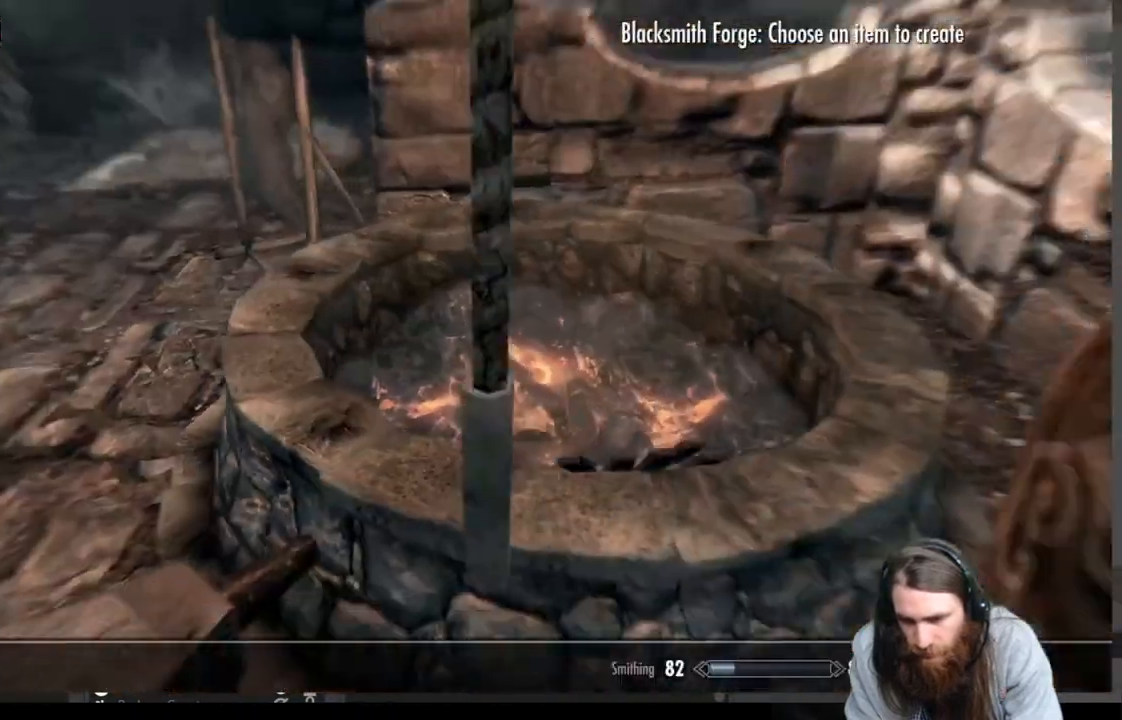
{"buttons": [], "left_stick": "center", "right_stick": "center", "events": []}
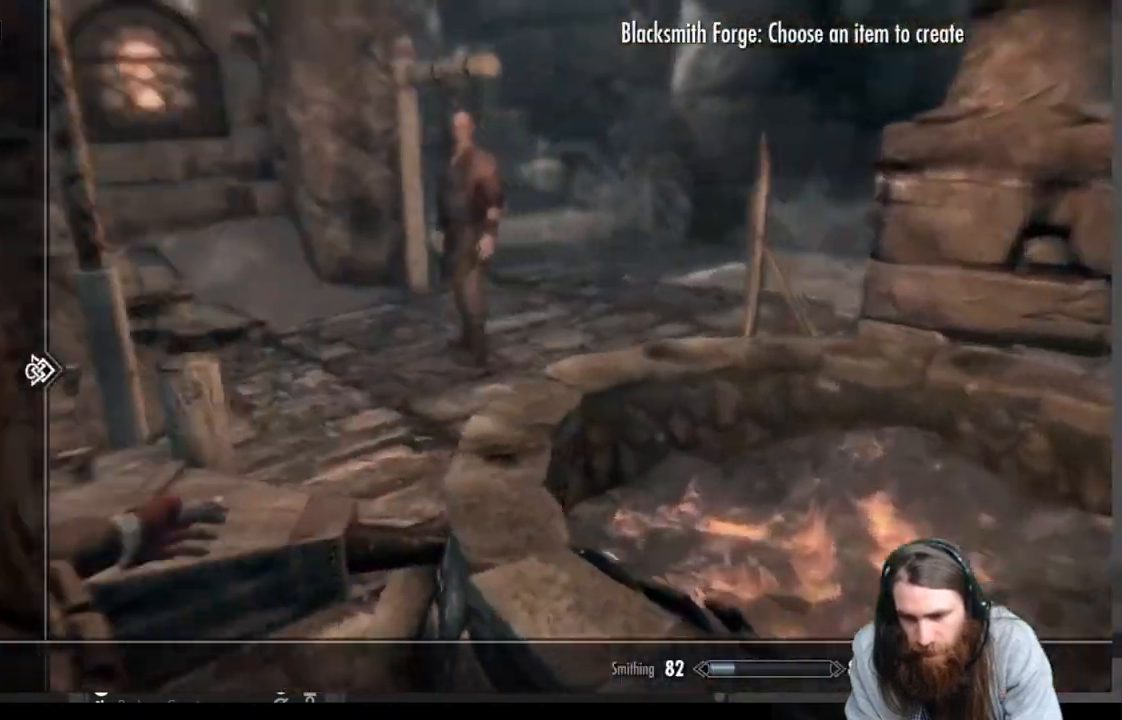
{"buttons": [], "left_stick": "center", "right_stick": "center", "events": [[317, "DPAD_DOWN", "down"], [417, "DPAD_DOWN", "up"]]}
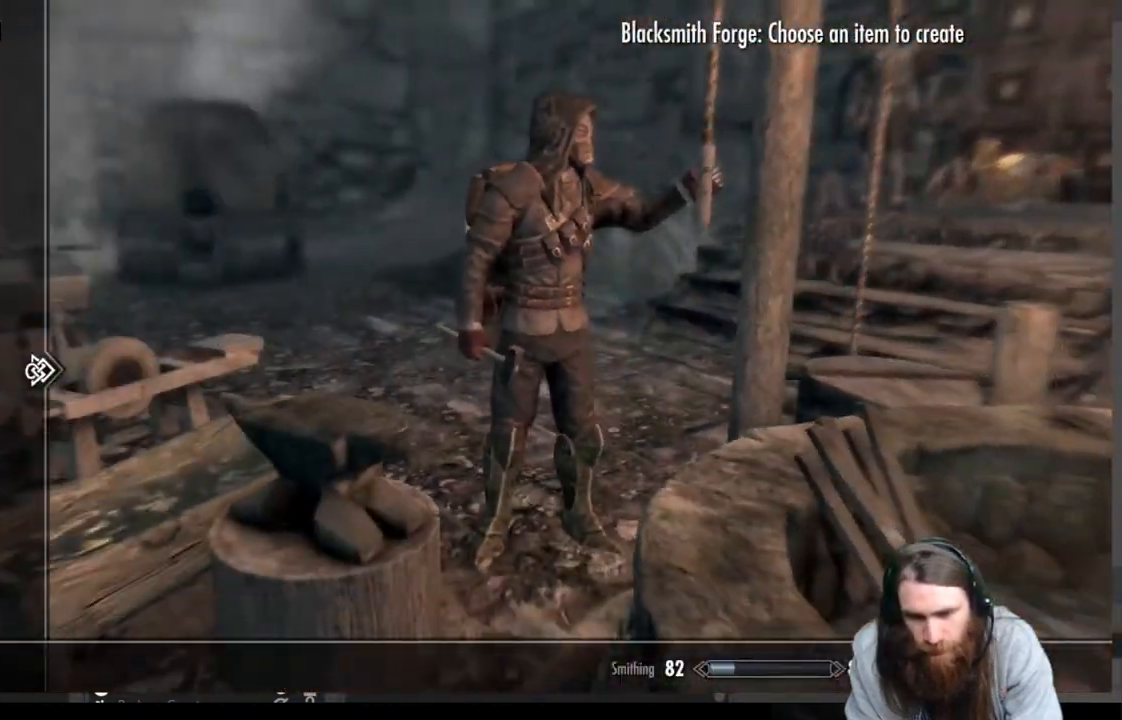
{"buttons": [], "left_stick": "center", "right_stick": "center", "events": [[17, "DPAD_DOWN", "down"], [100, "DPAD_DOWN", "up"], [217, "DPAD_DOWN", "down"], [317, "DPAD_DOWN", "up"]]}
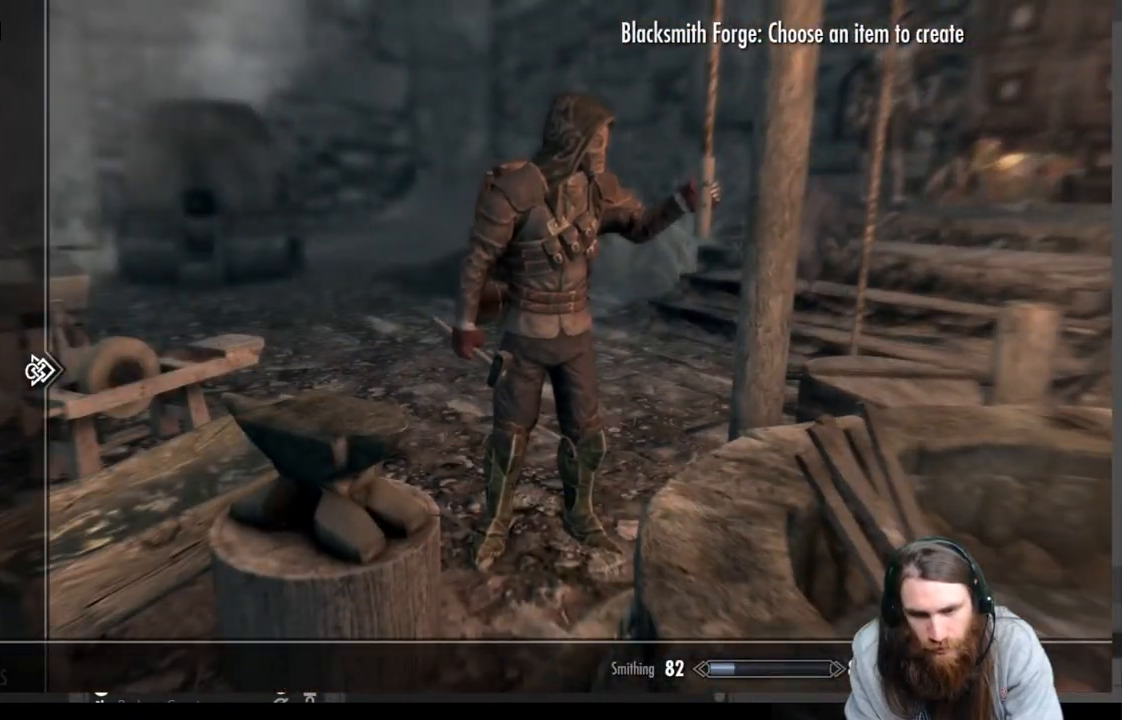
{"buttons": [], "left_stick": "center", "right_stick": "center", "events": []}
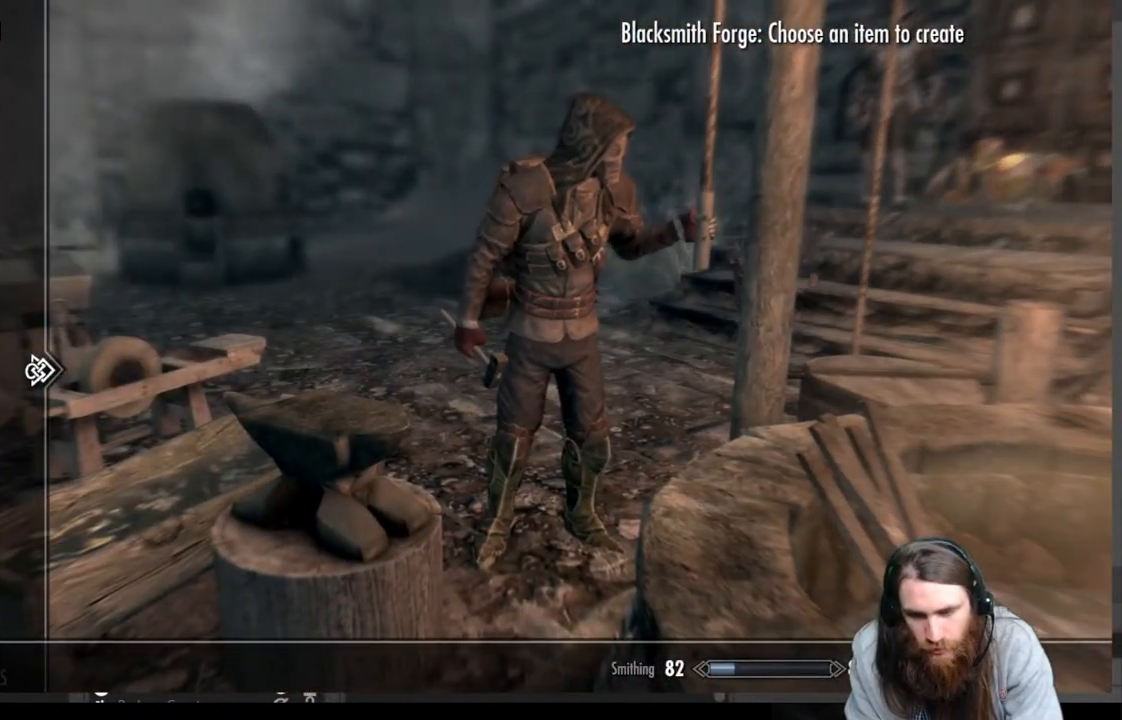
{"buttons": [], "left_stick": "center", "right_stick": "center", "events": [[233, "B", "down"], [333, "B", "up"]]}
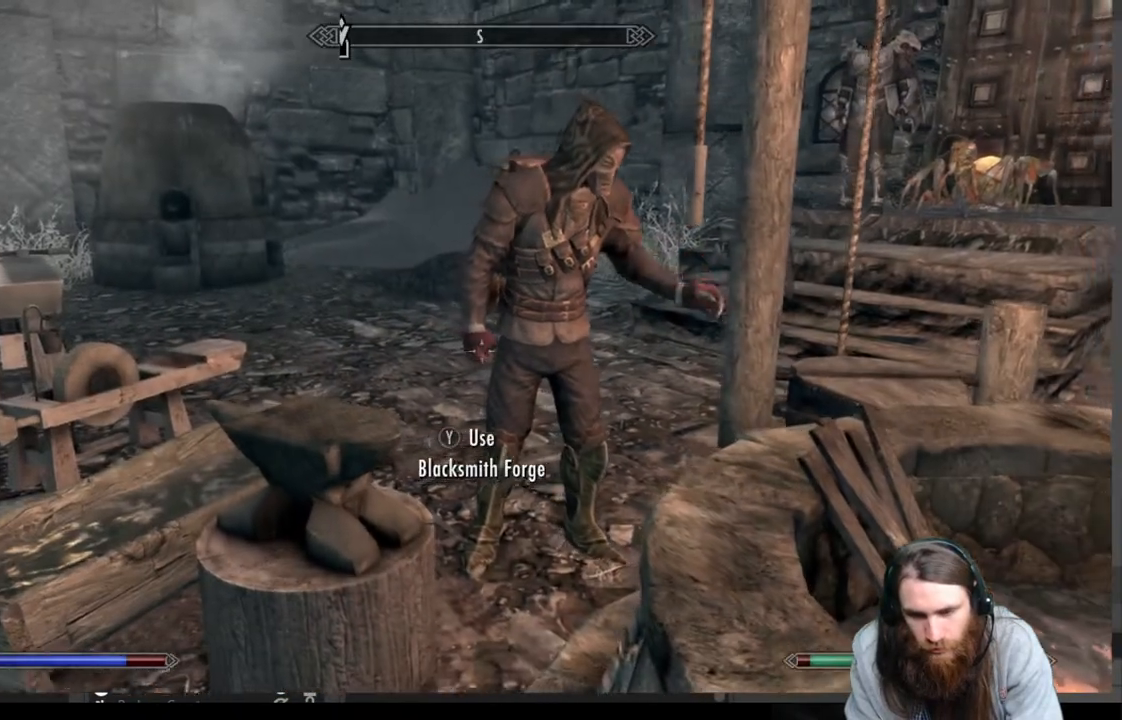
{"buttons": [], "left_stick": "center", "right_stick": "center", "events": []}
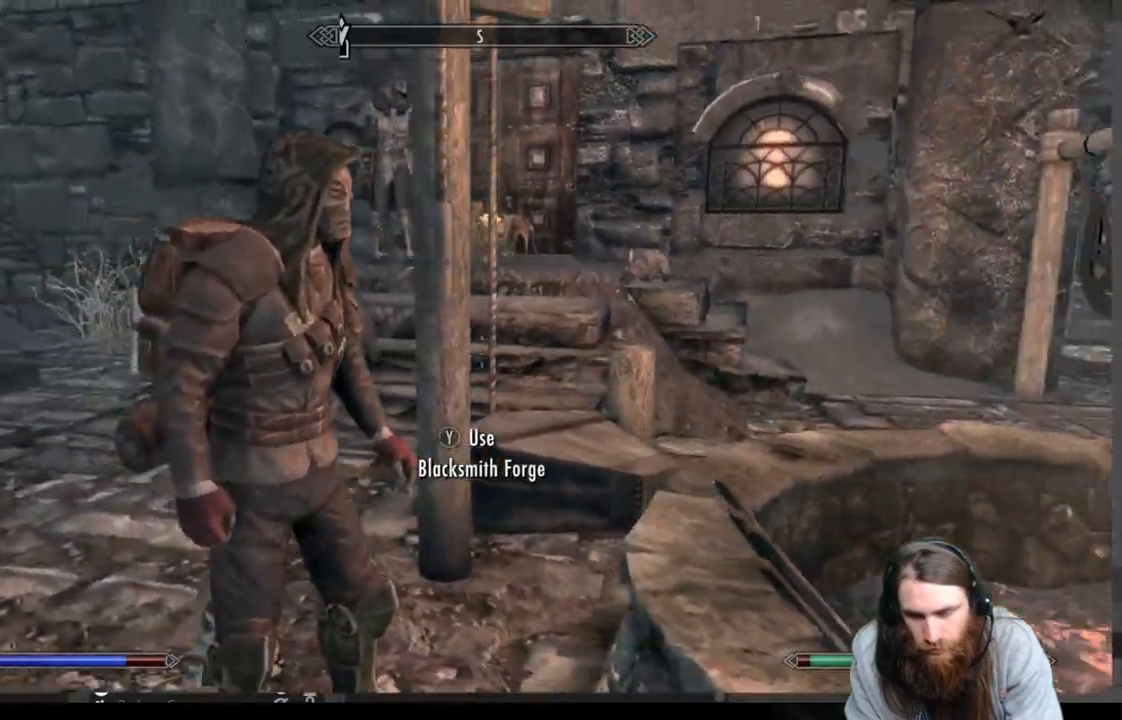
{"buttons": [], "left_stick": "down", "right_stick": "right", "events": [[67, "right_stick", "right"], [150, "left_stick", "down"]]}
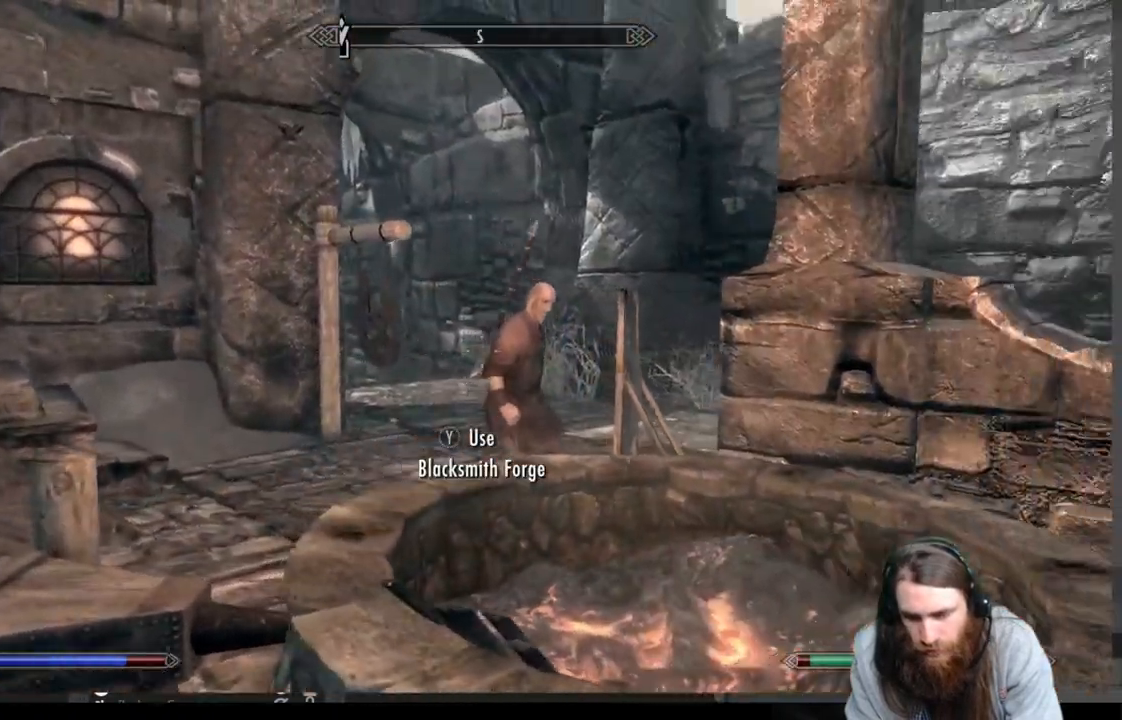
{"buttons": [], "left_stick": "down-right", "right_stick": "right", "events": [[333, "left_stick", "down-right"]]}
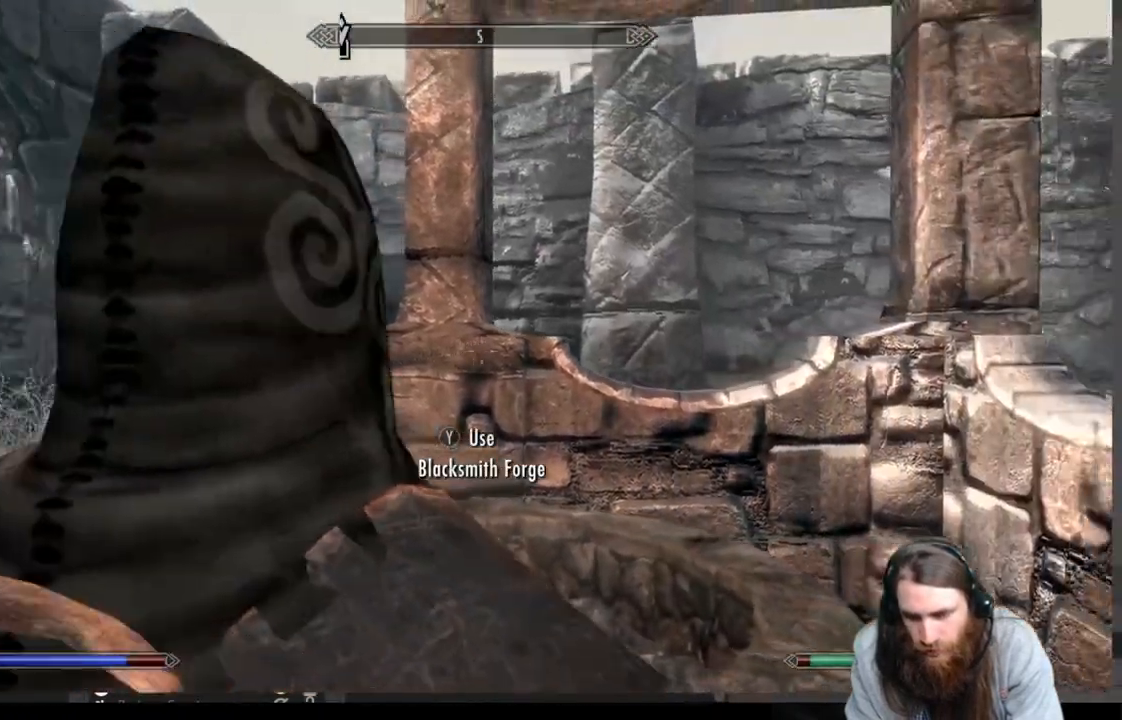
{"buttons": [], "left_stick": "right", "right_stick": "right", "events": [[500, "left_stick", "right"]]}
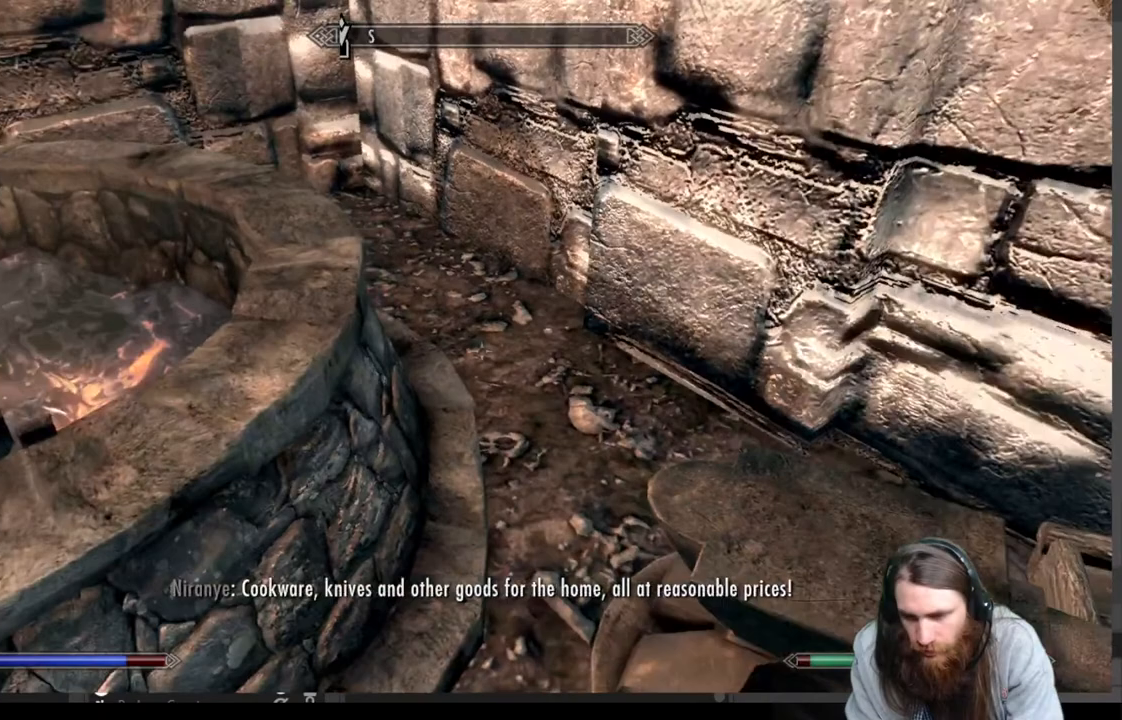
{"buttons": [], "left_stick": "up-right", "right_stick": "center", "events": [[450, "left_stick", "up-right"], [450, "right_stick", "center"]]}
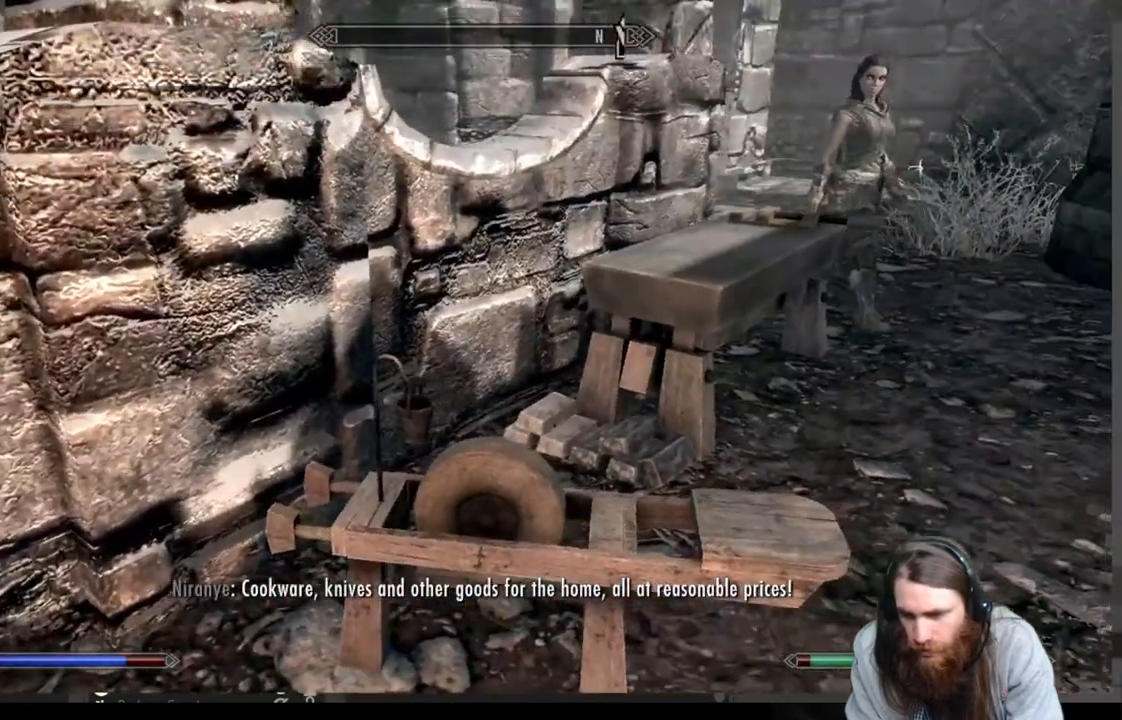
{"buttons": [], "left_stick": "up-right", "right_stick": "center", "events": []}
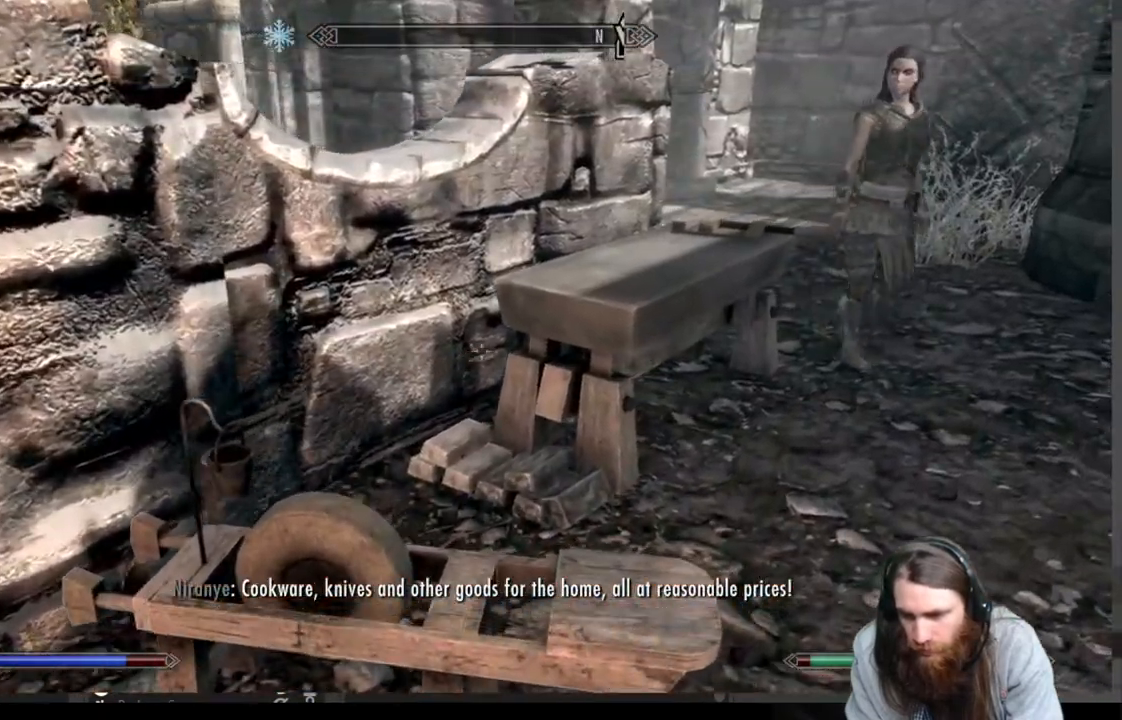
{"buttons": [], "left_stick": "up-right", "right_stick": "center", "events": []}
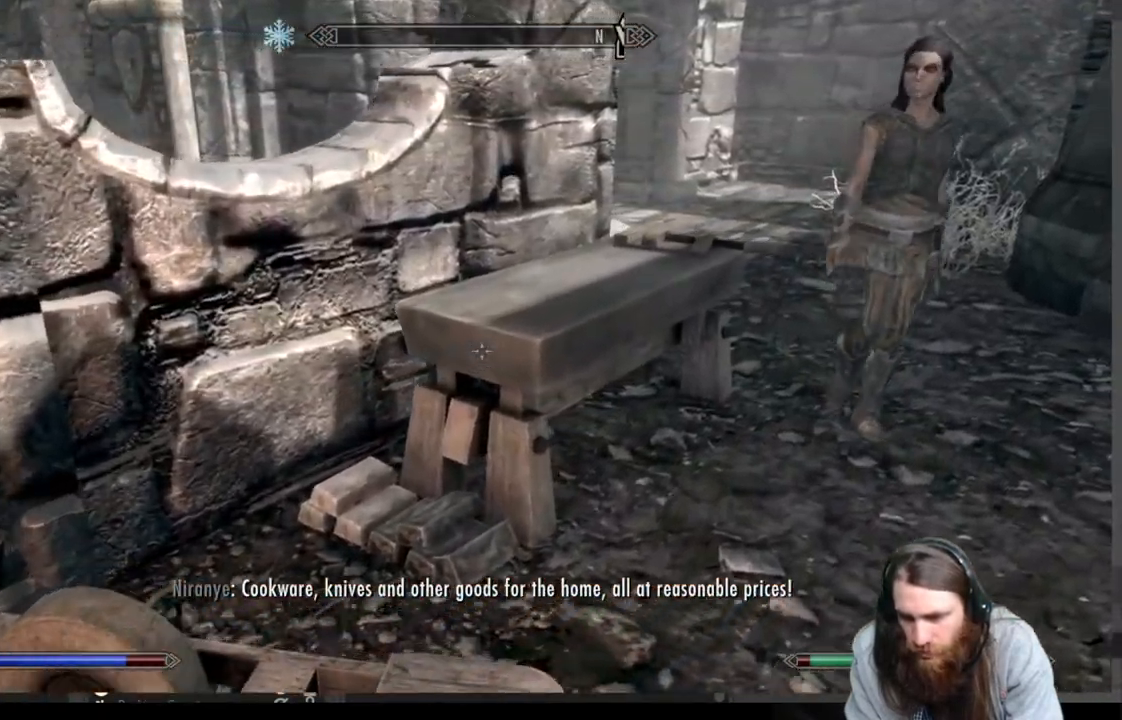
{"buttons": [], "left_stick": "up-right", "right_stick": "center", "events": [[117, "right_stick", "down"], [283, "right_stick", "center"], [383, "Y", "down"], [450, "Y", "up"]]}
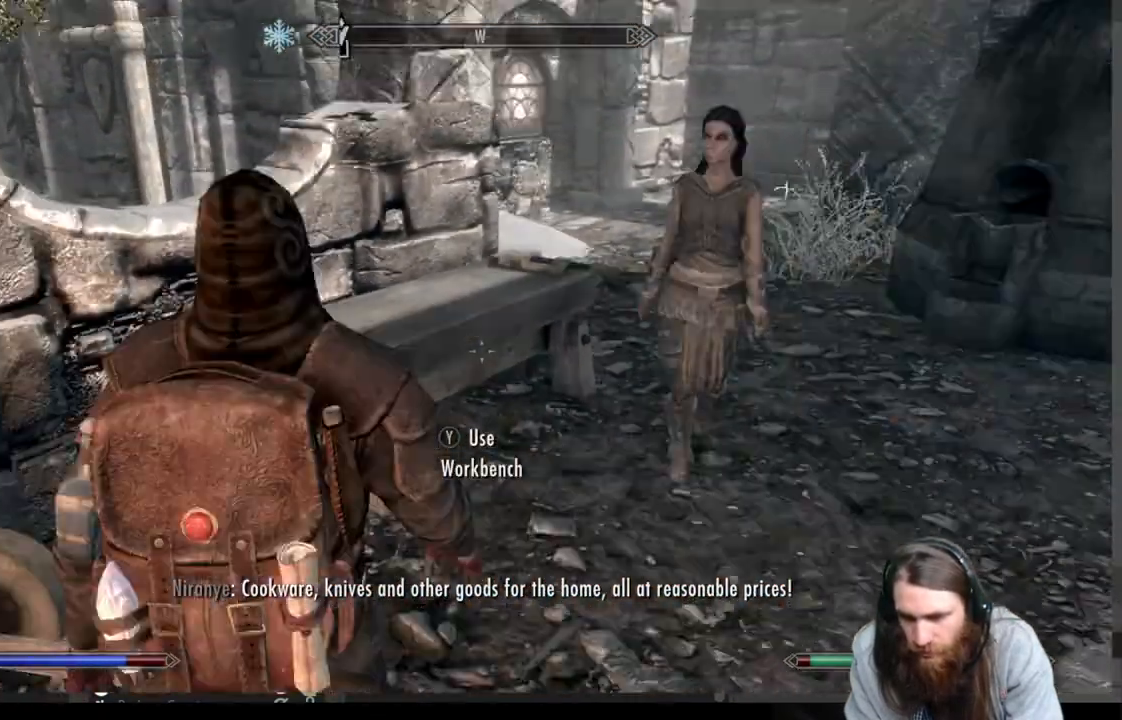
{"buttons": [], "left_stick": "center", "right_stick": "center", "events": [[83, "left_stick", "center"]]}
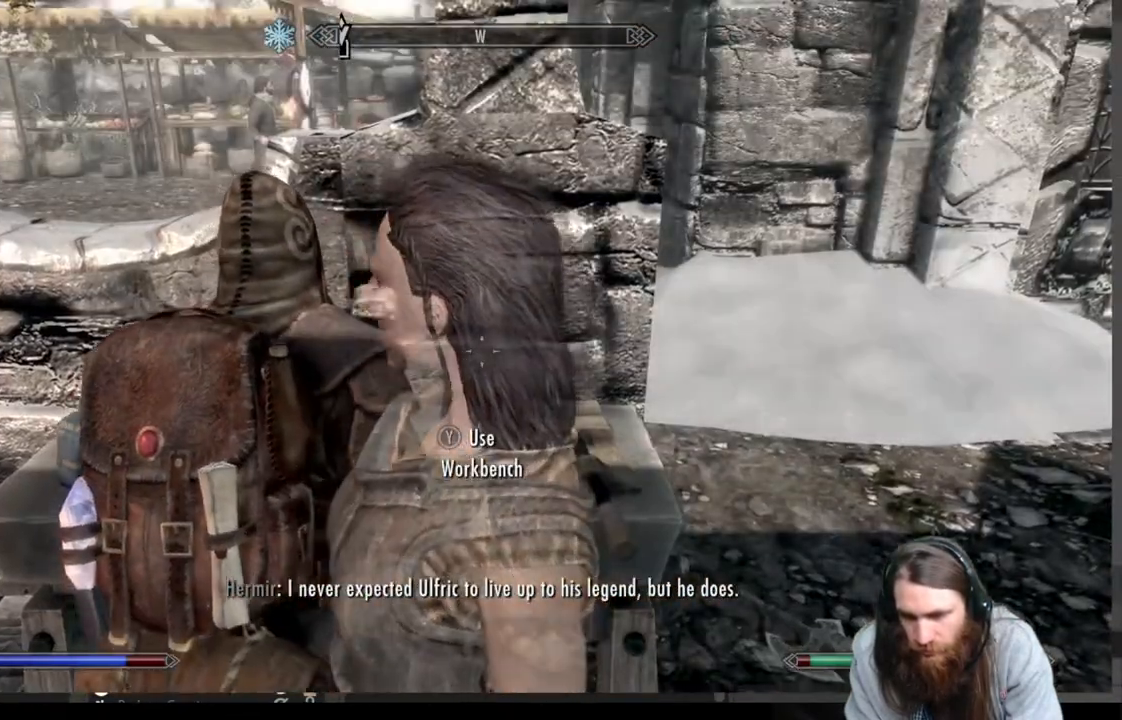
{"buttons": [], "left_stick": "center", "right_stick": "center", "events": []}
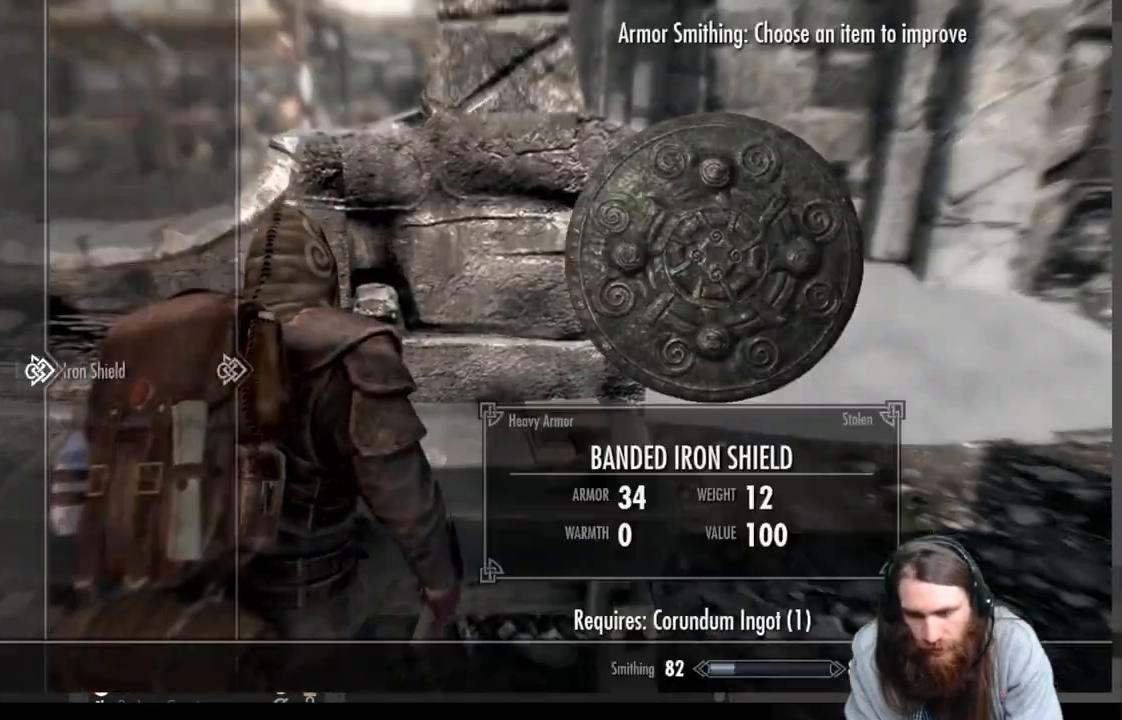
{"buttons": [], "left_stick": "center", "right_stick": "center", "events": []}
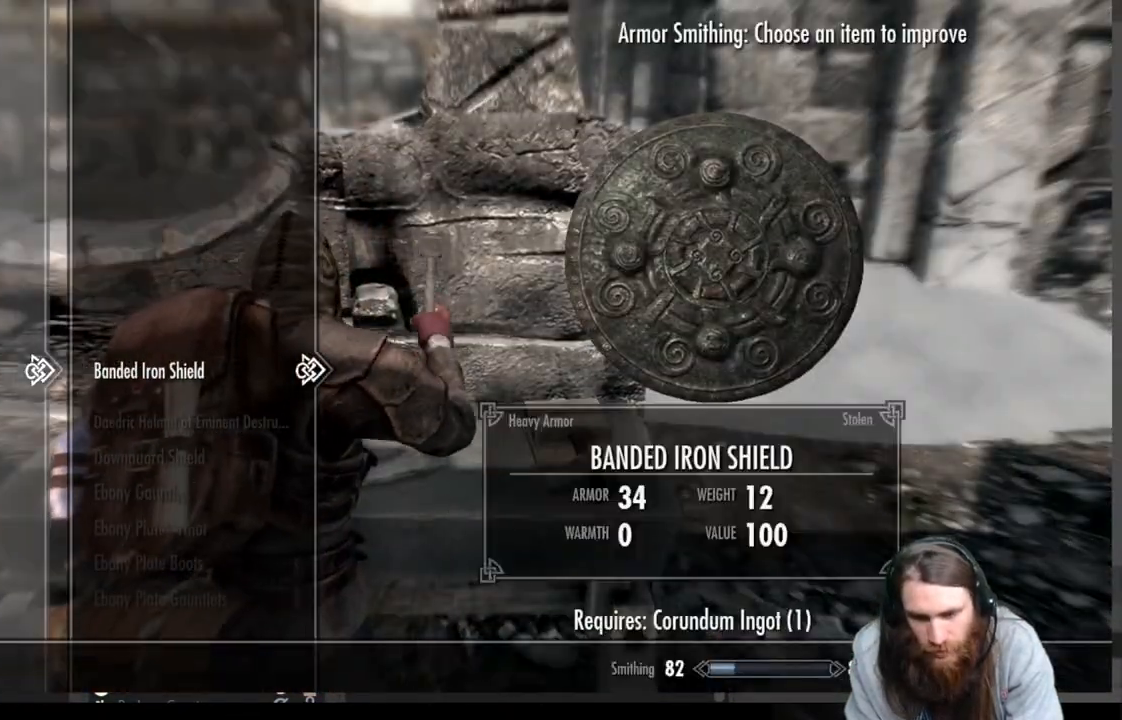
{"buttons": ["DPAD_DOWN"], "left_stick": "center", "right_stick": "center", "events": [[283, "DPAD_DOWN", "down"]]}
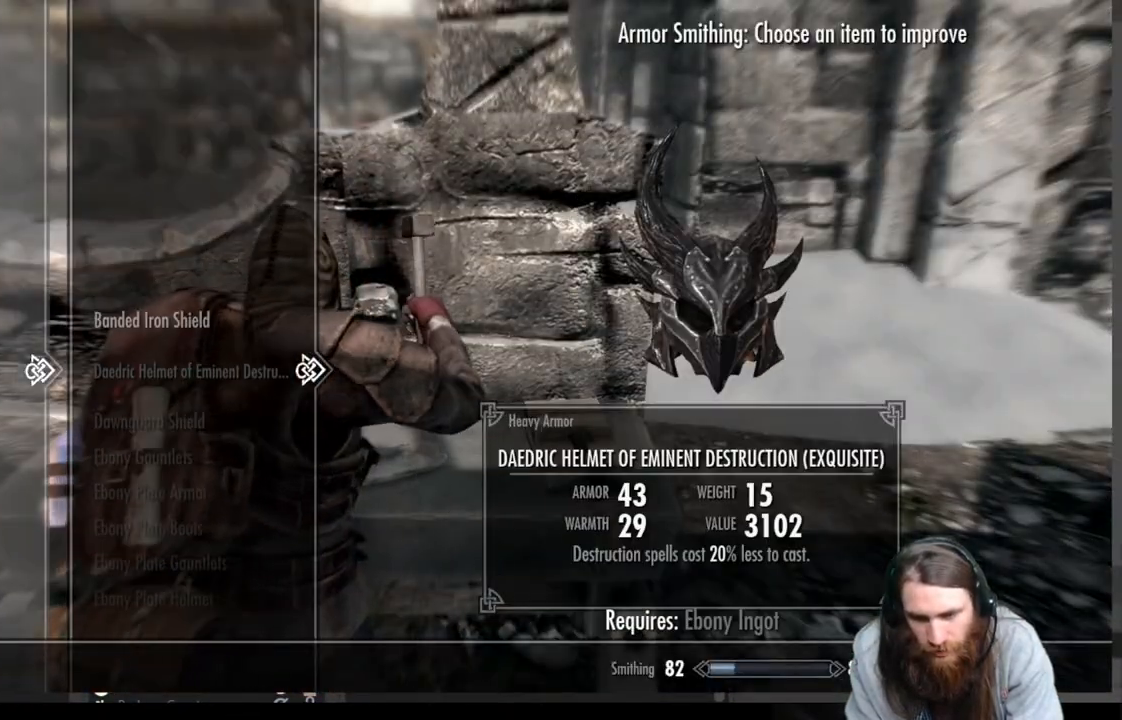
{"buttons": ["DPAD_DOWN"], "left_stick": "center", "right_stick": "center", "events": []}
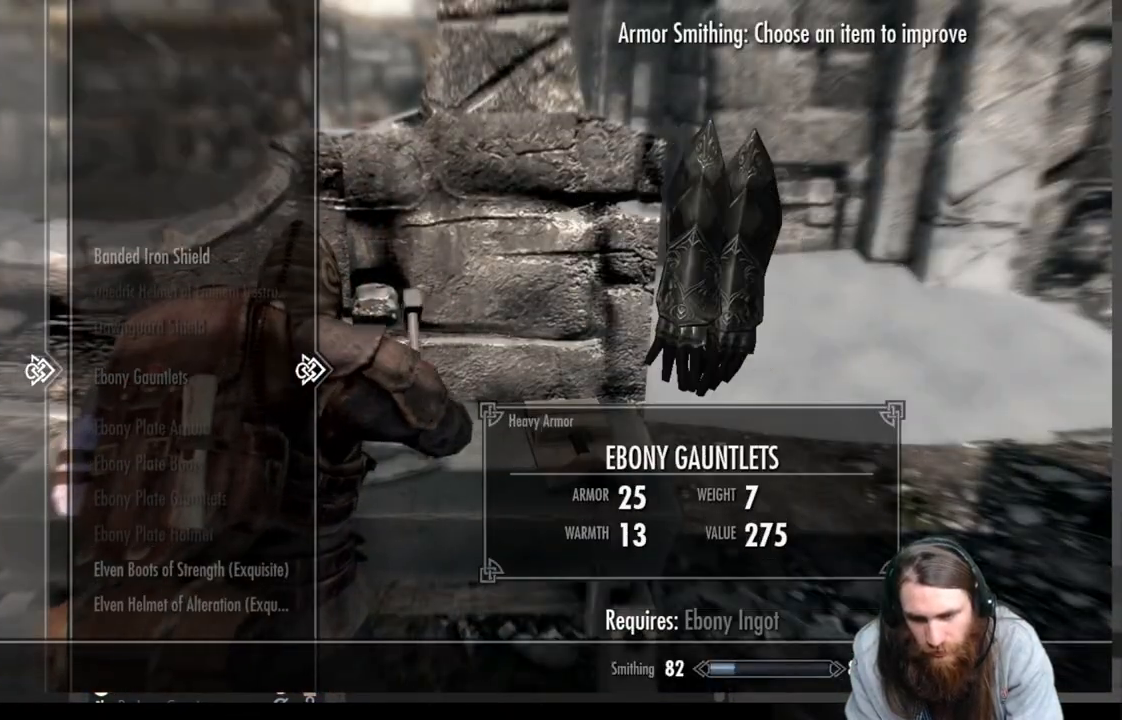
{"buttons": ["DPAD_DOWN"], "left_stick": "center", "right_stick": "center", "events": []}
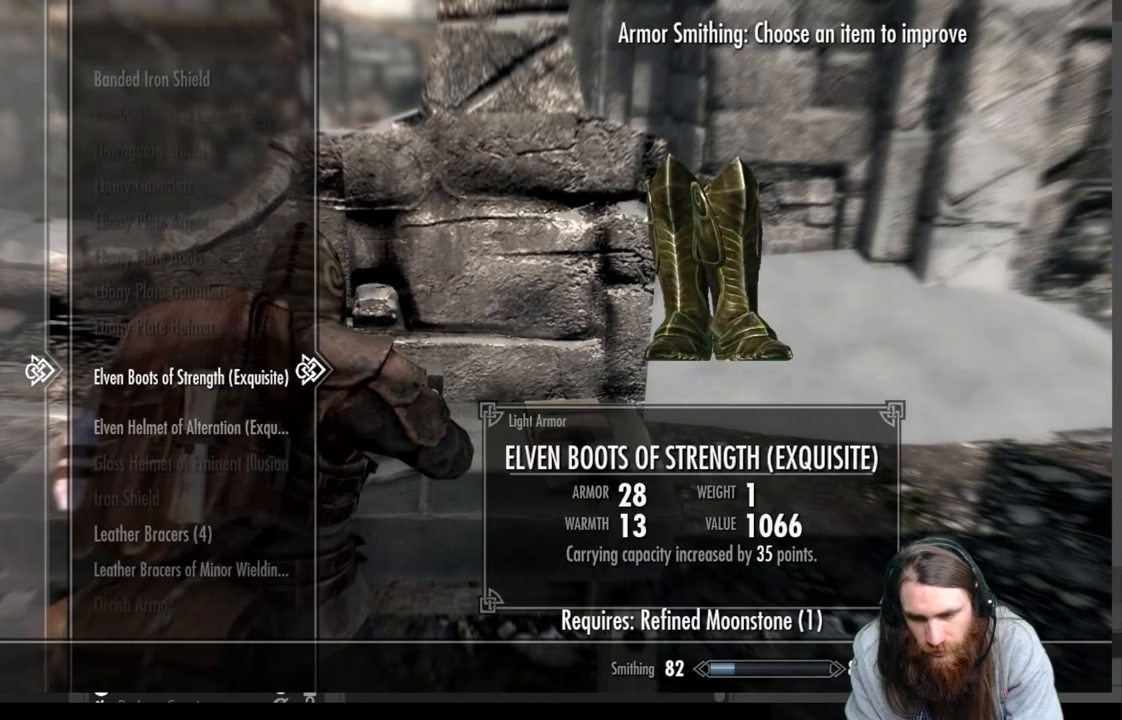
{"buttons": ["DPAD_DOWN"], "left_stick": "center", "right_stick": "center", "events": [[17, "DPAD_DOWN", "up"], [183, "DPAD_DOWN", "down"]]}
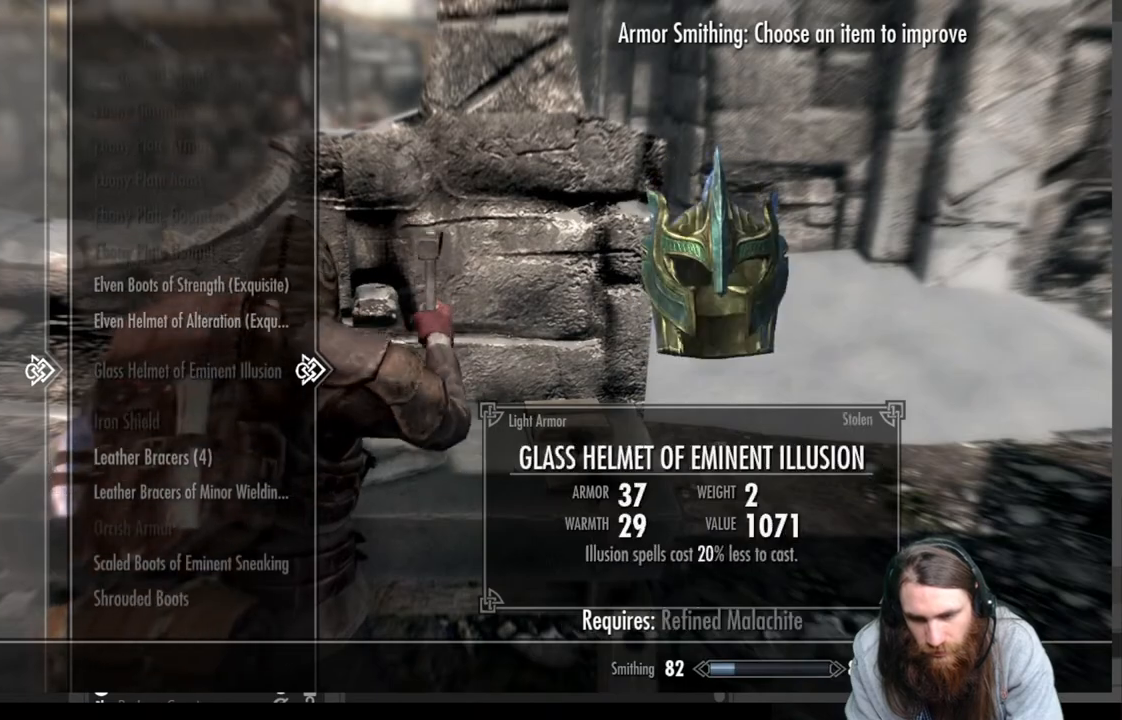
{"buttons": [], "left_stick": "center", "right_stick": "center", "events": [[317, "DPAD_DOWN", "up"]]}
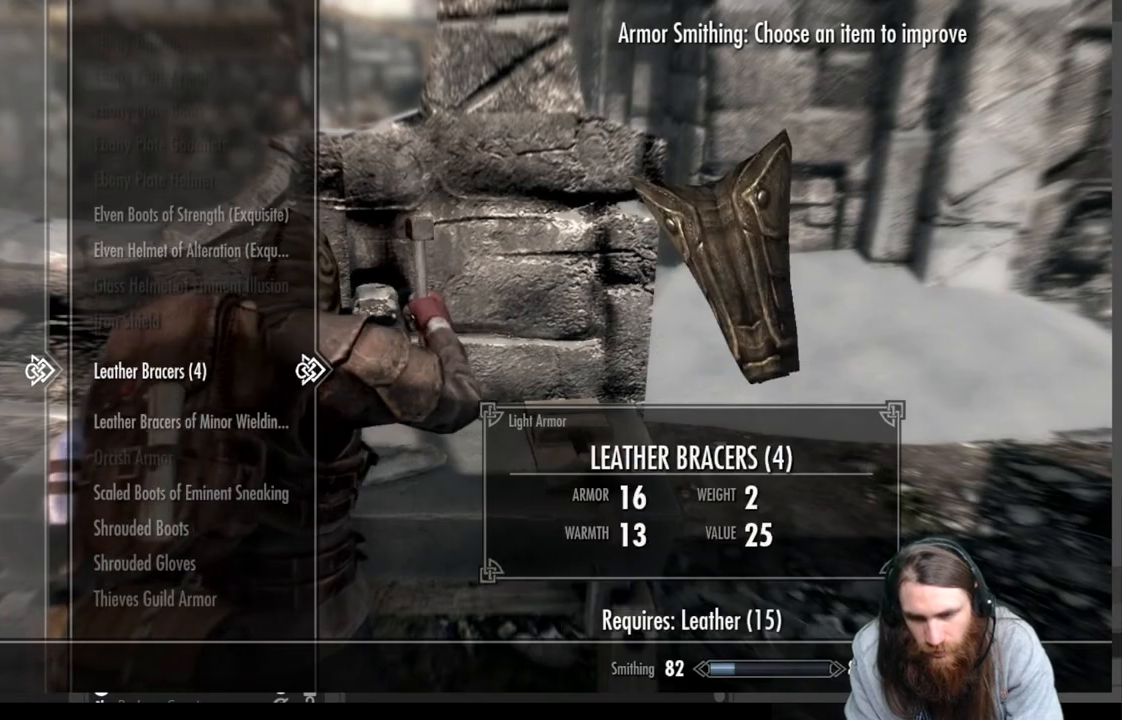
{"buttons": [], "left_stick": "center", "right_stick": "center", "events": []}
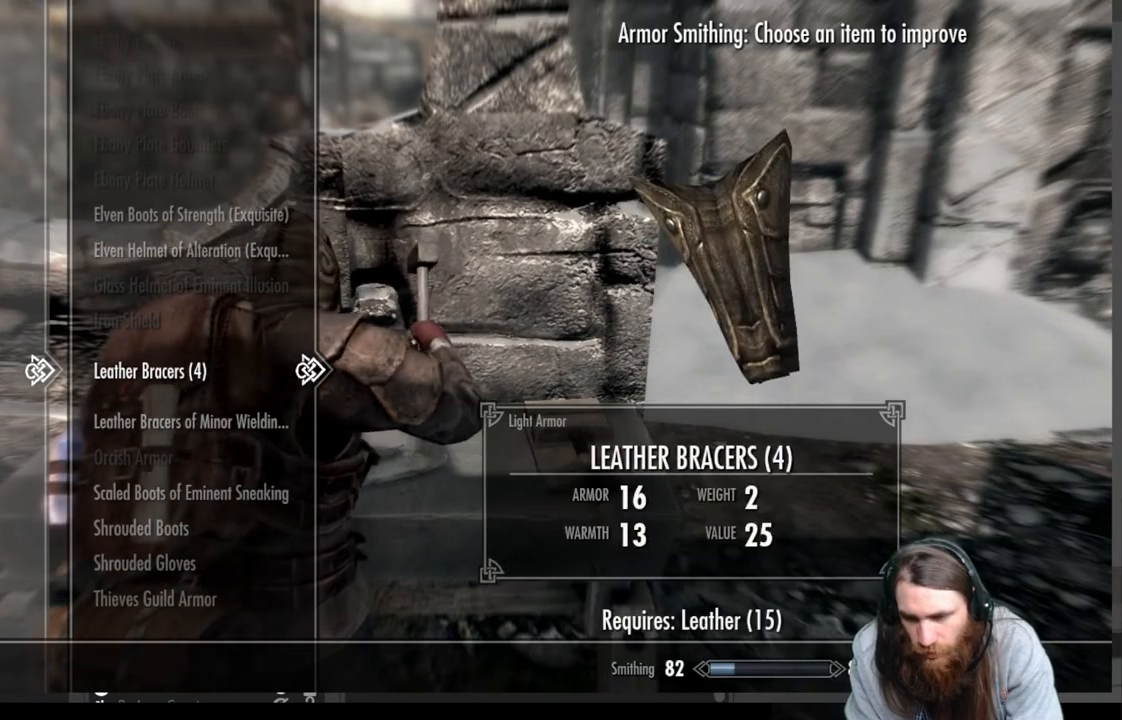
{"buttons": [], "left_stick": "center", "right_stick": "center", "events": []}
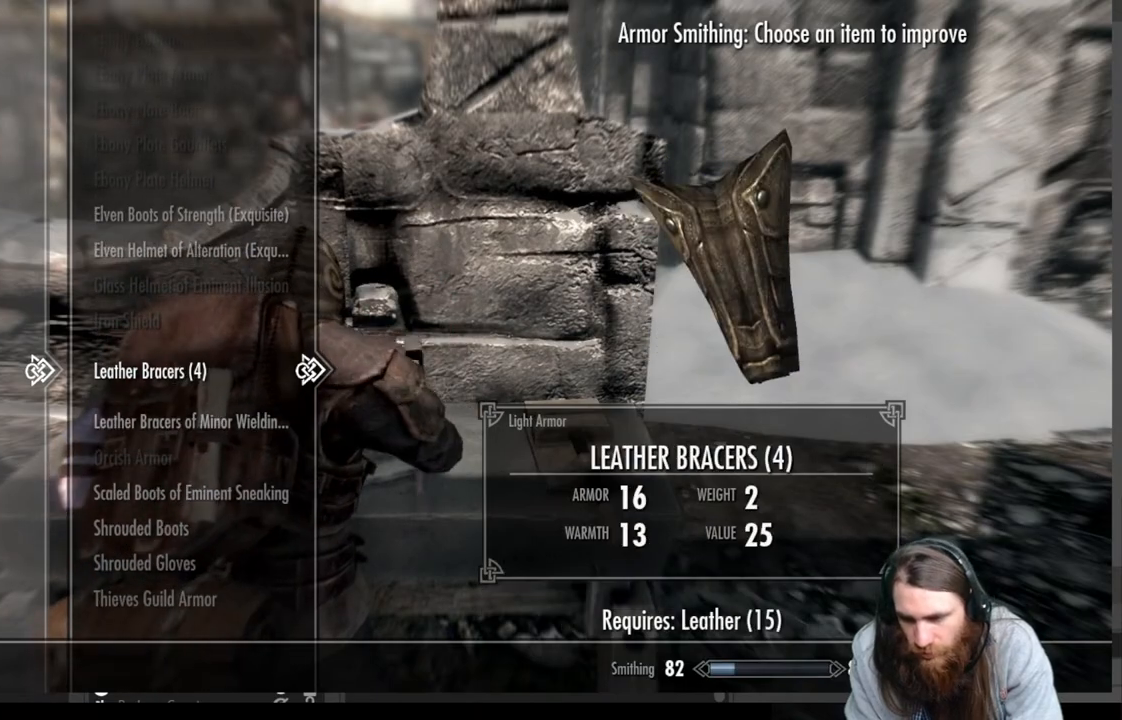
{"buttons": [], "left_stick": "center", "right_stick": "center", "events": []}
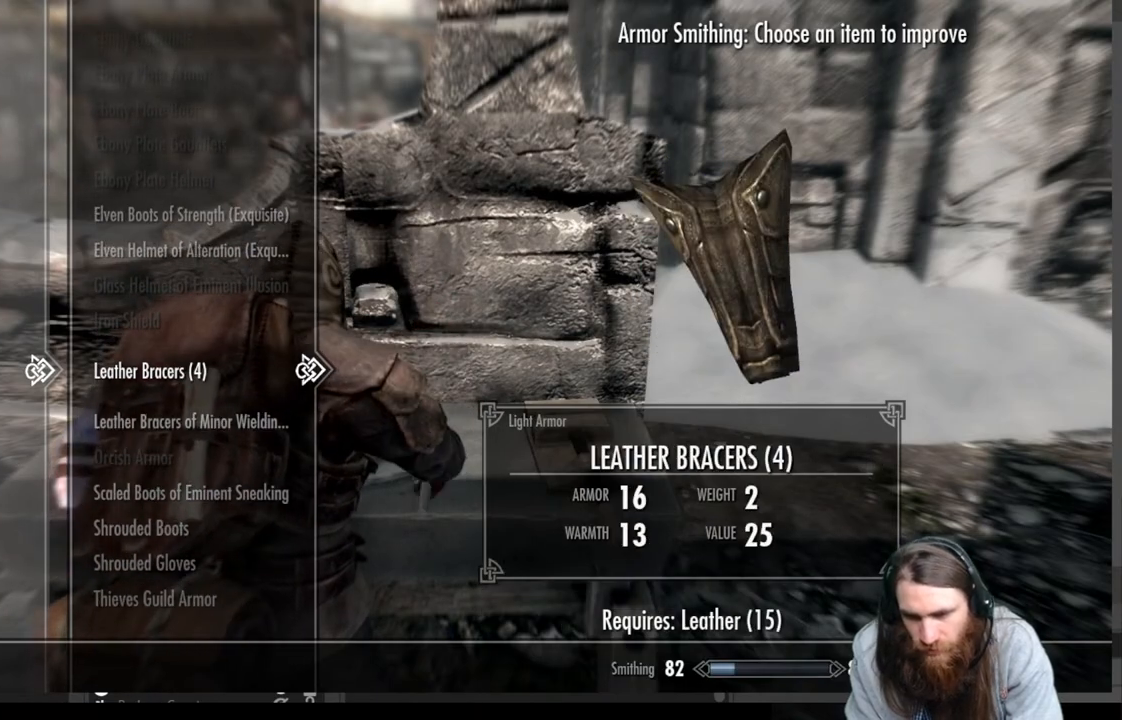
{"buttons": [], "left_stick": "center", "right_stick": "center", "events": []}